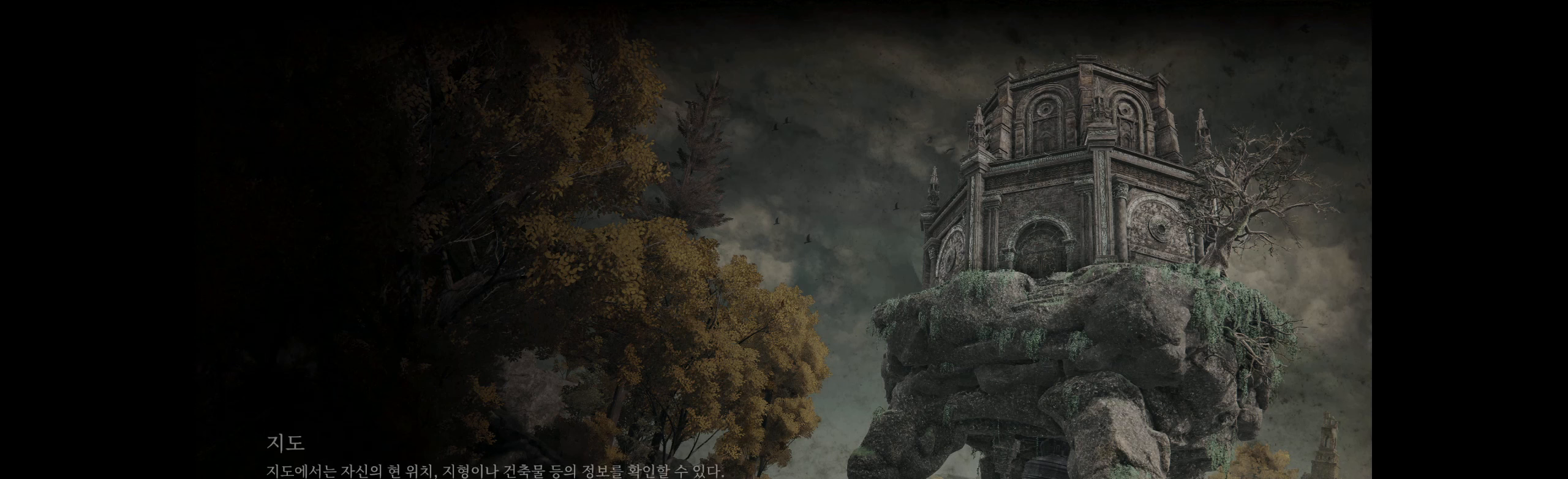
Gameplay with a controller (Xbox layout); each line is a JSON object with the inputs held at the frame after it. "events" lists button and stick changes between this image and that frame as [ms after this image, input, new state], when the widget could be followed in between. Not read: DPAD_DOWN DPAD_LEFT DPAD_RIGHT DPAD_UP HOME L1 L3 R1 R3 other_buttons right_stick.
{"buttons": [], "left_stick": "center", "events": [[400, "A", "down"], [500, "A", "up"]]}
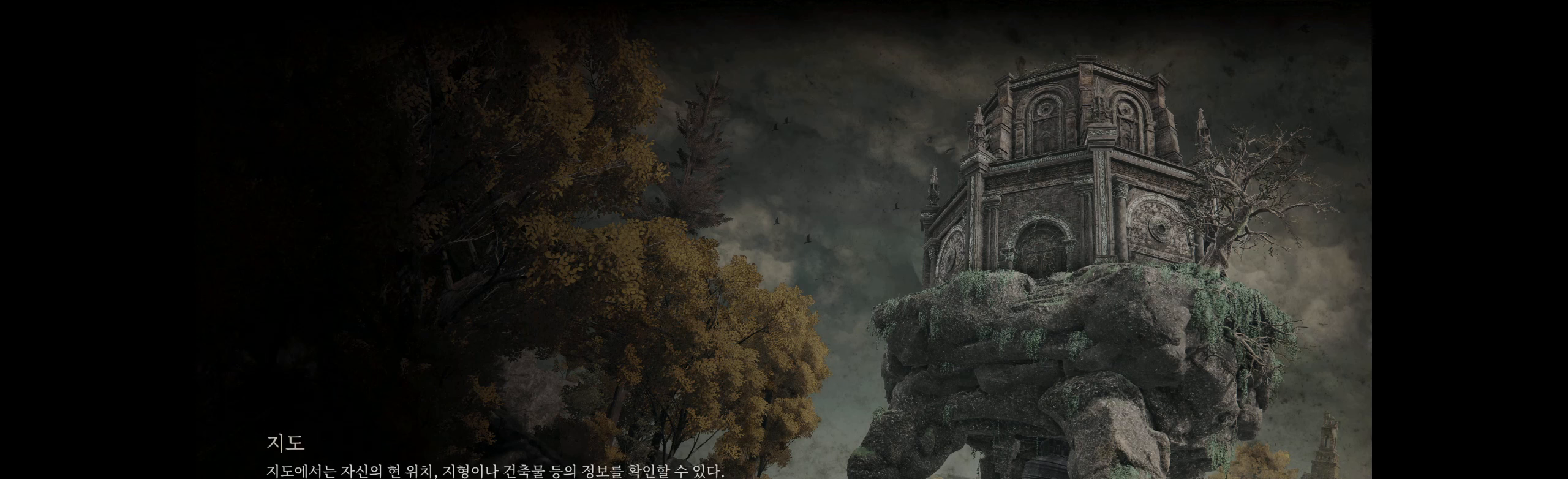
{"buttons": [], "left_stick": "center", "events": []}
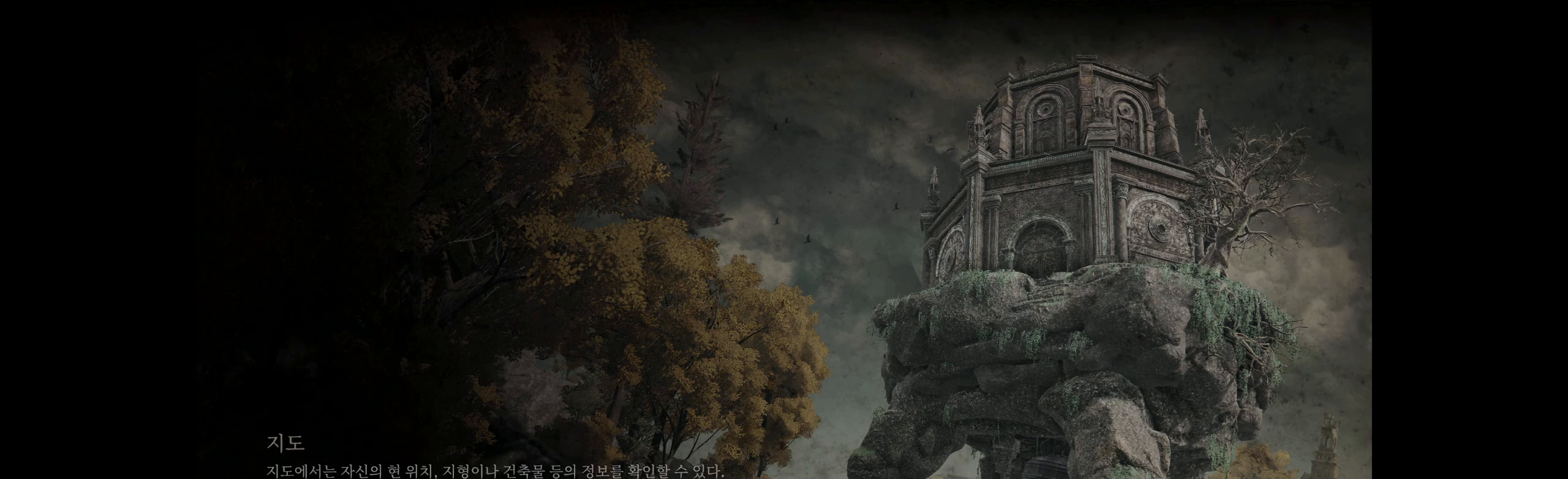
{"buttons": [], "left_stick": "center", "events": []}
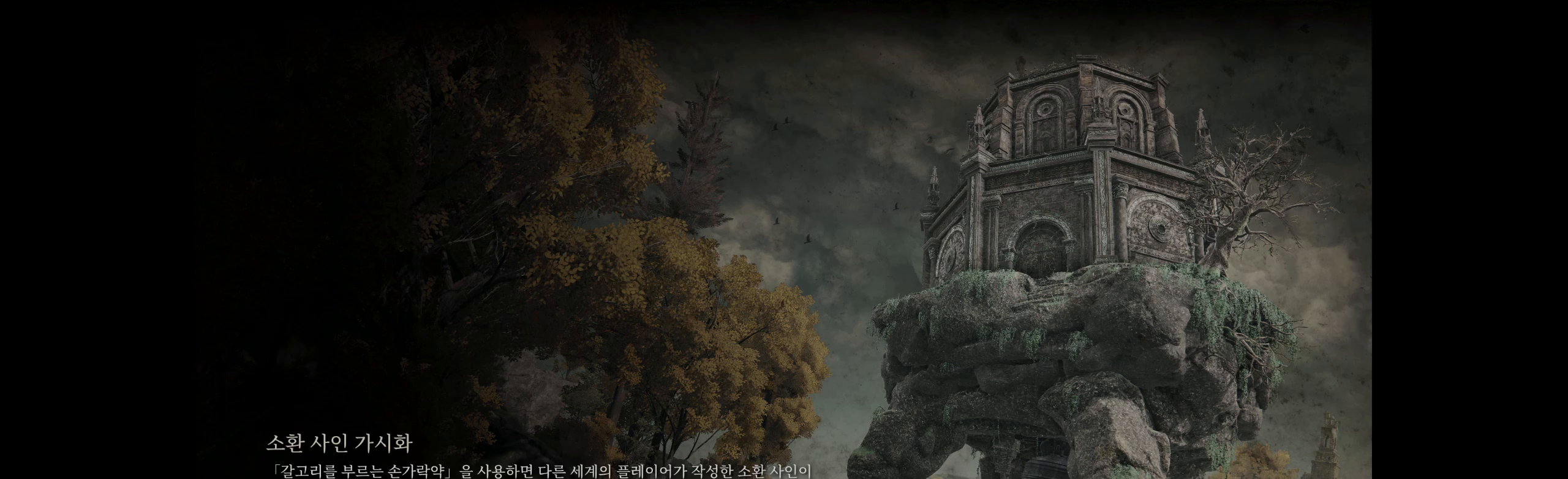
{"buttons": [], "left_stick": "center", "events": []}
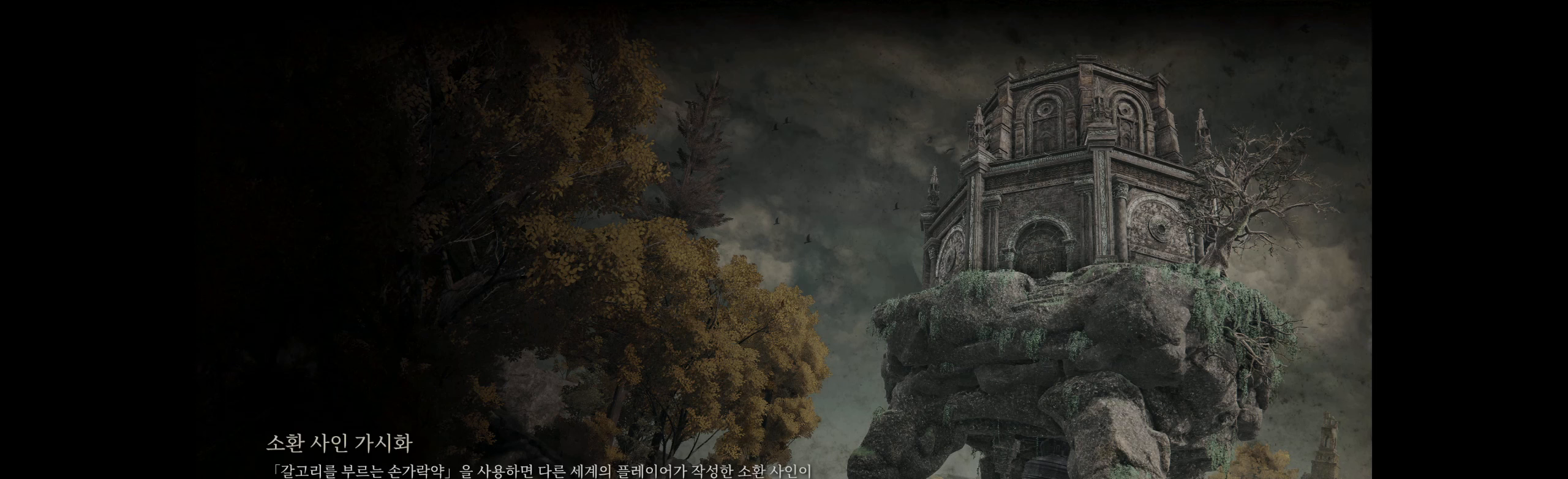
{"buttons": [], "left_stick": "center", "events": []}
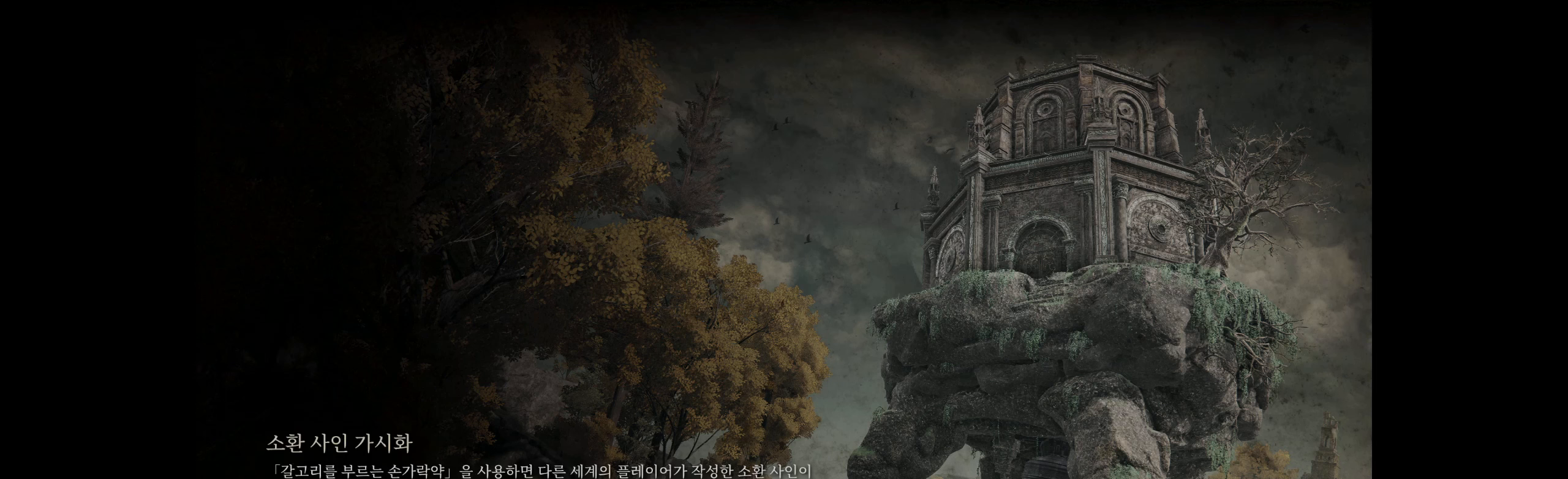
{"buttons": [], "left_stick": "center", "events": []}
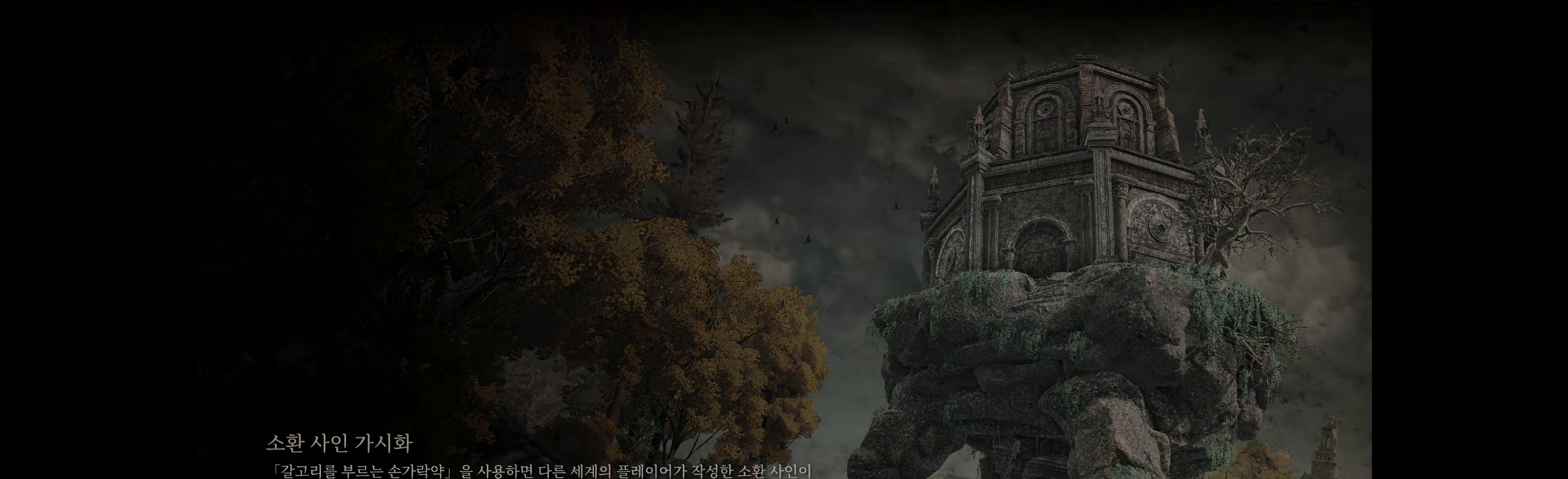
{"buttons": [], "left_stick": "center", "events": []}
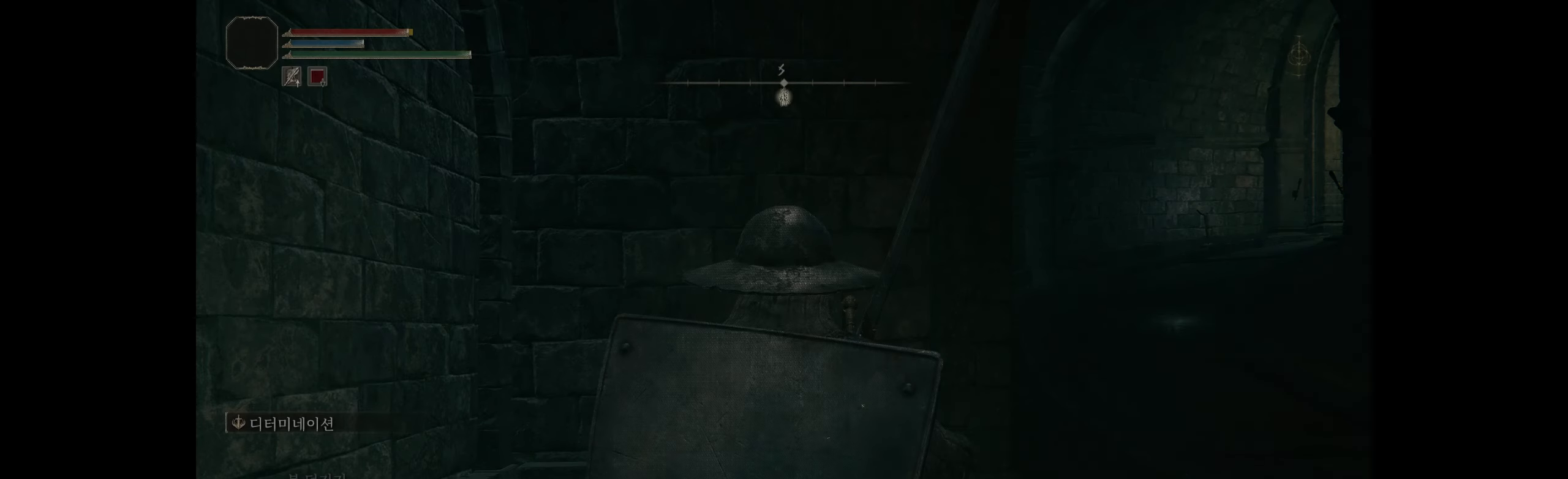
{"buttons": [], "left_stick": "center", "events": []}
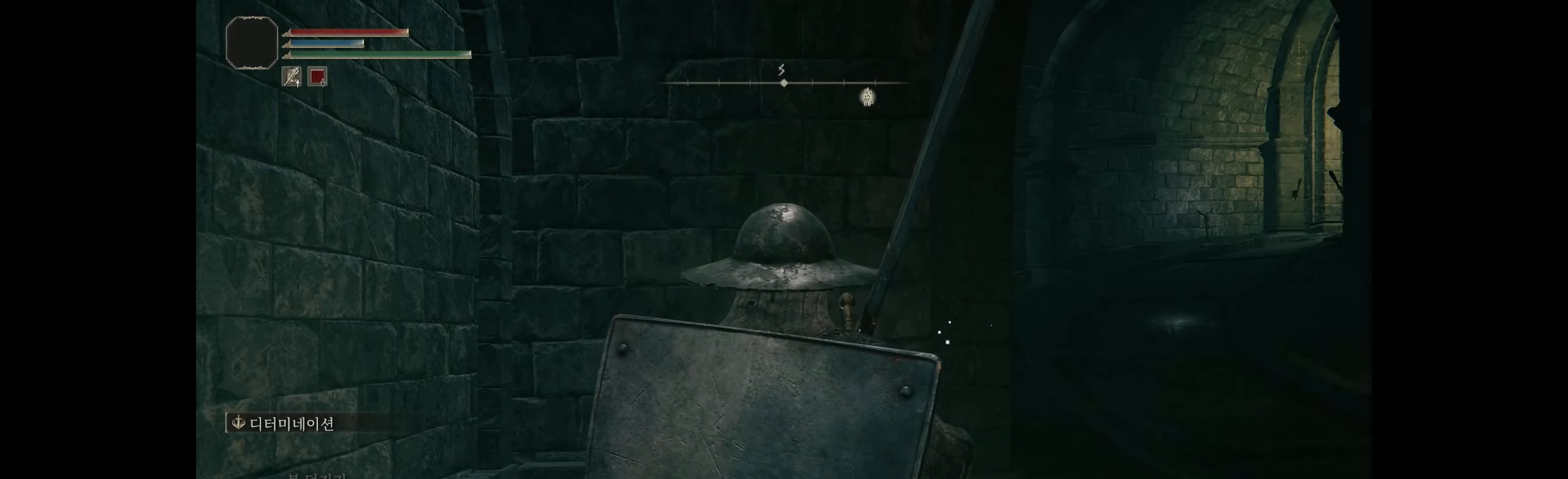
{"buttons": [], "left_stick": "center", "events": []}
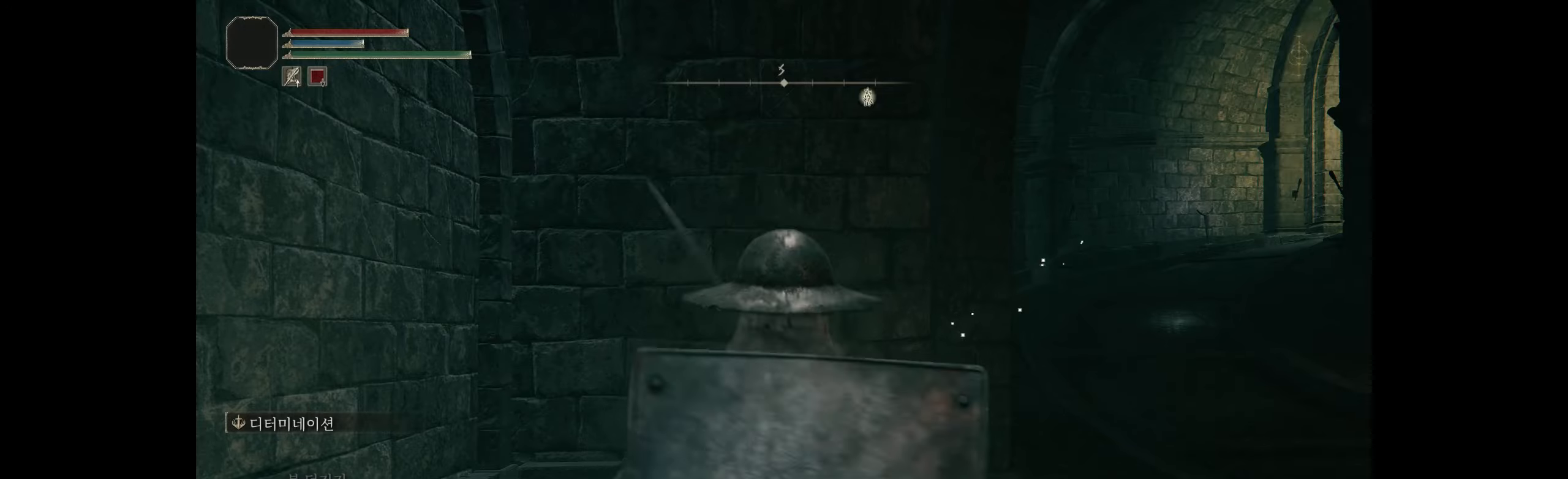
{"buttons": [], "left_stick": "center", "events": []}
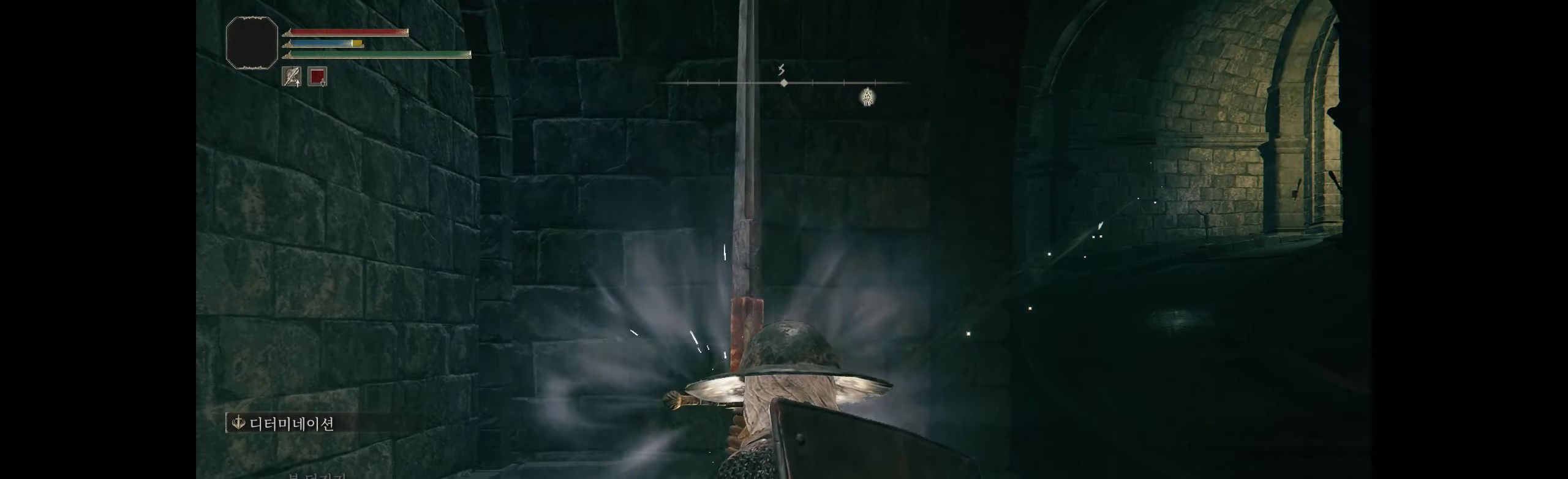
{"buttons": [], "left_stick": "up", "events": [[117, "left_stick", "up"]]}
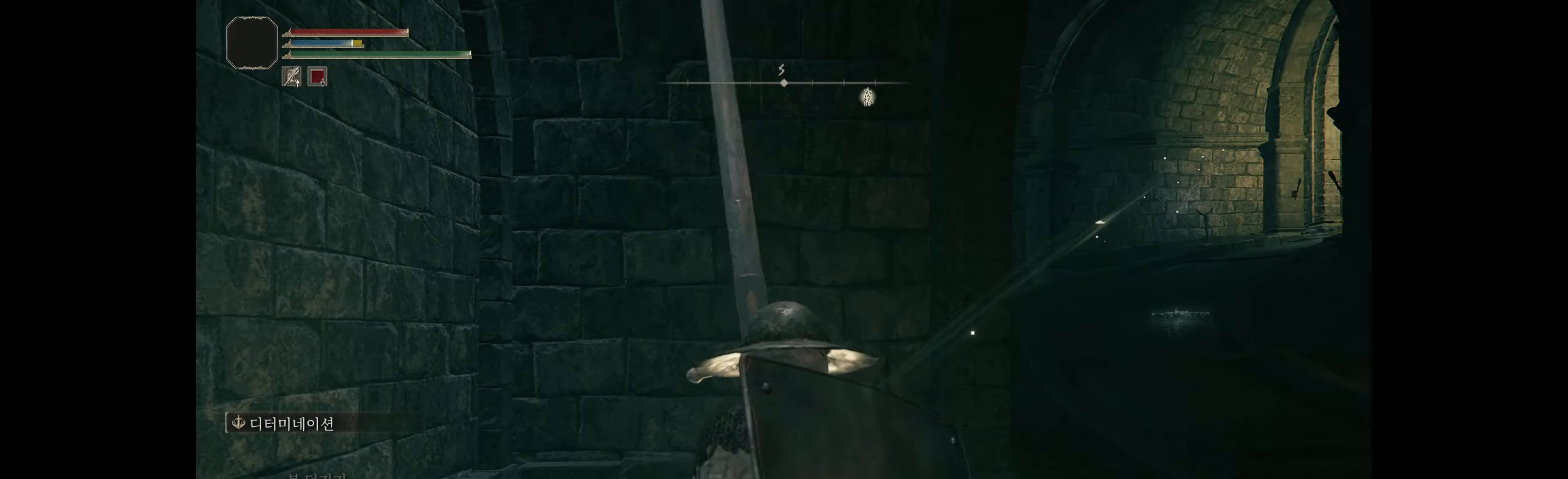
{"buttons": [], "left_stick": "up", "events": []}
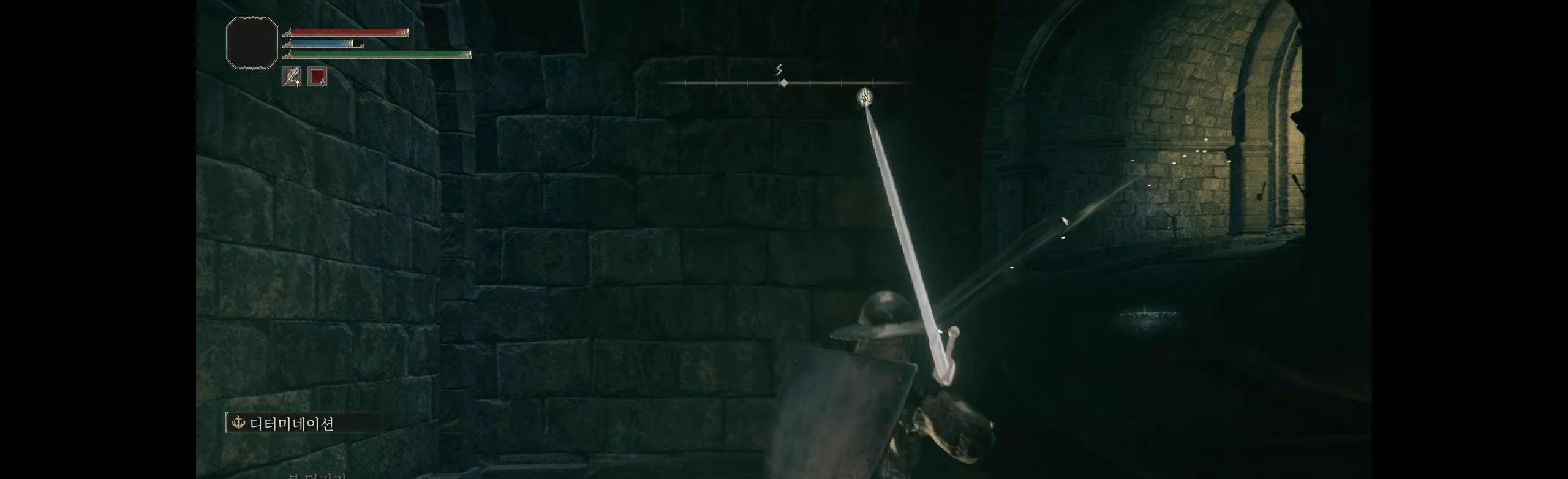
{"buttons": [], "left_stick": "up", "events": []}
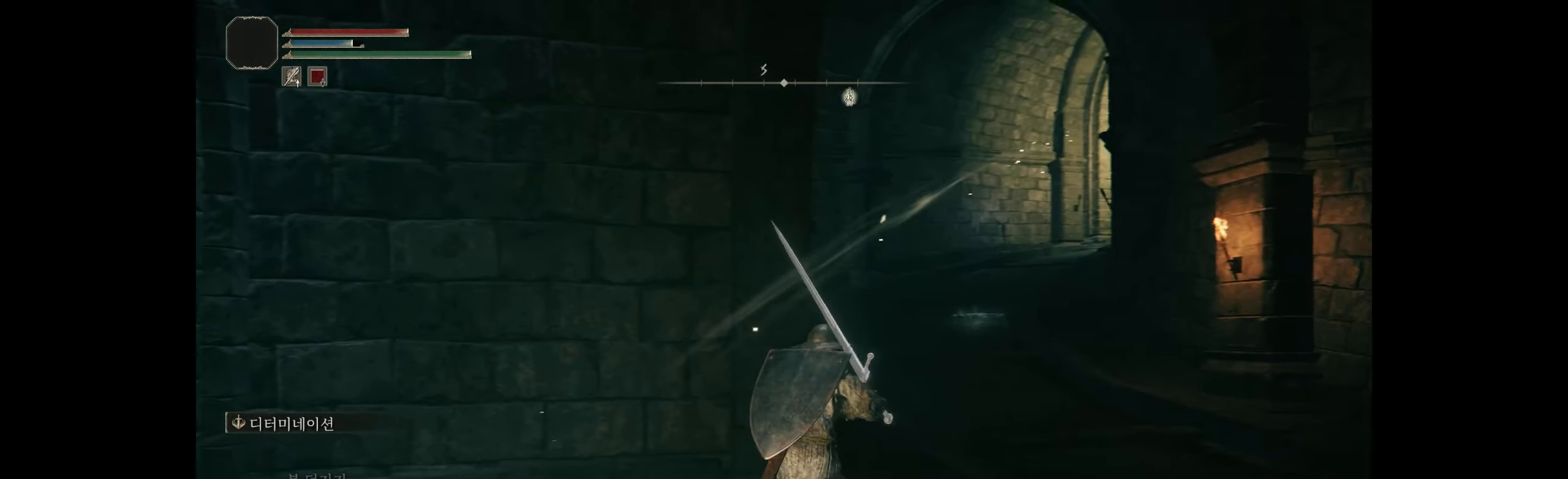
{"buttons": [], "left_stick": "up", "events": []}
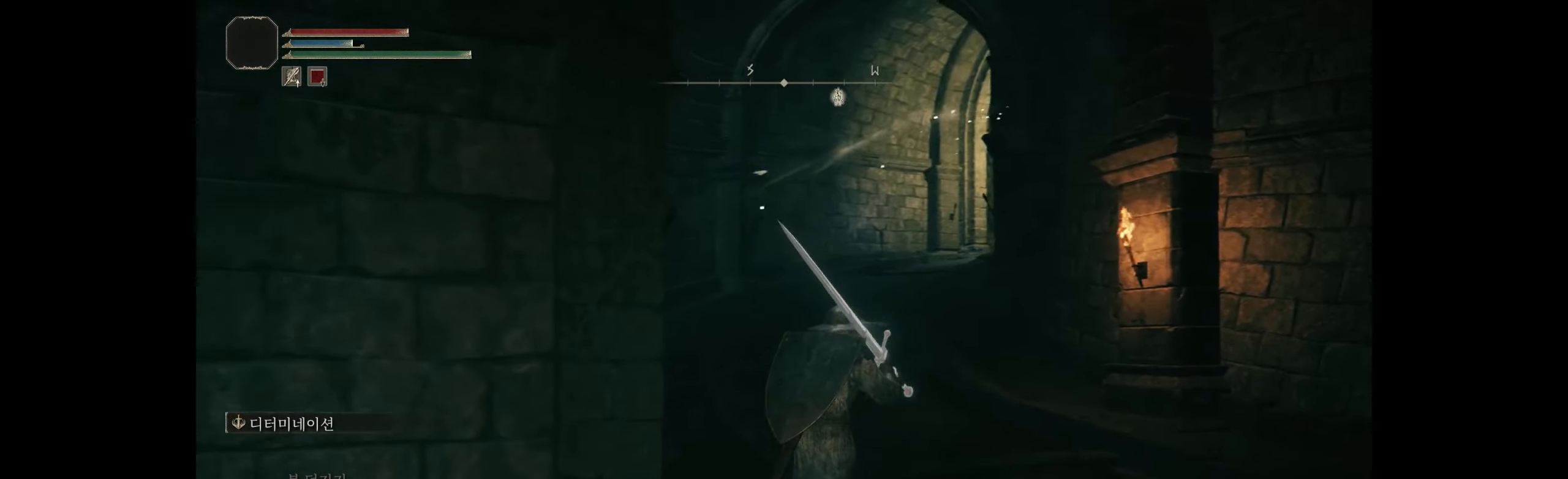
{"buttons": [], "left_stick": "up", "events": []}
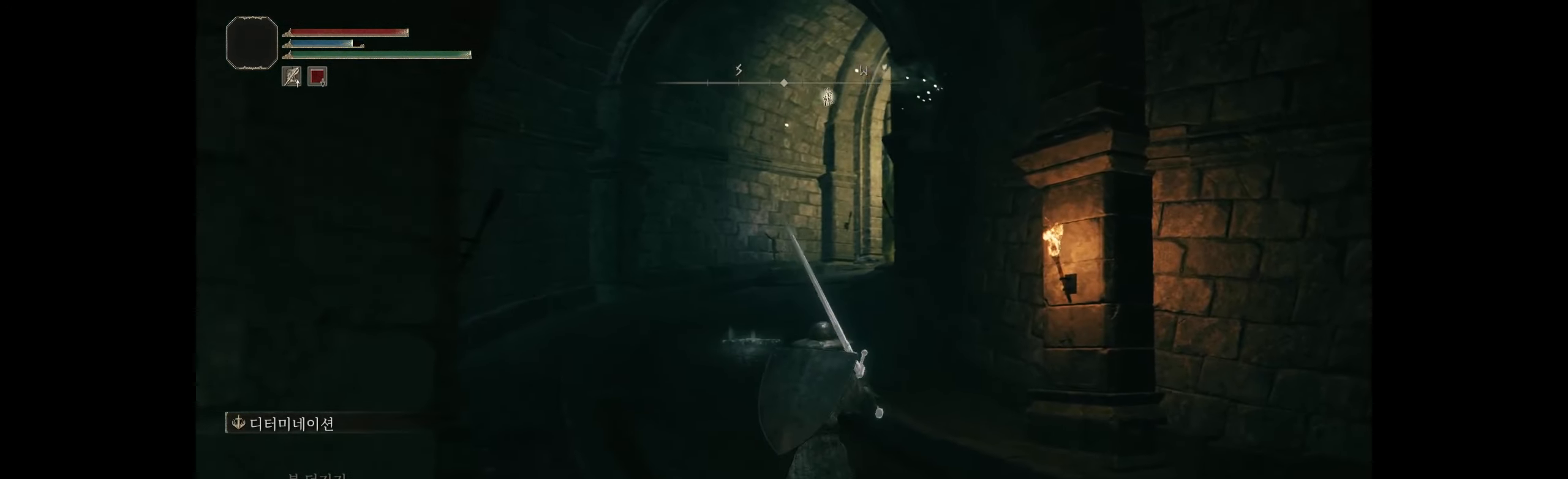
{"buttons": [], "left_stick": "up", "events": []}
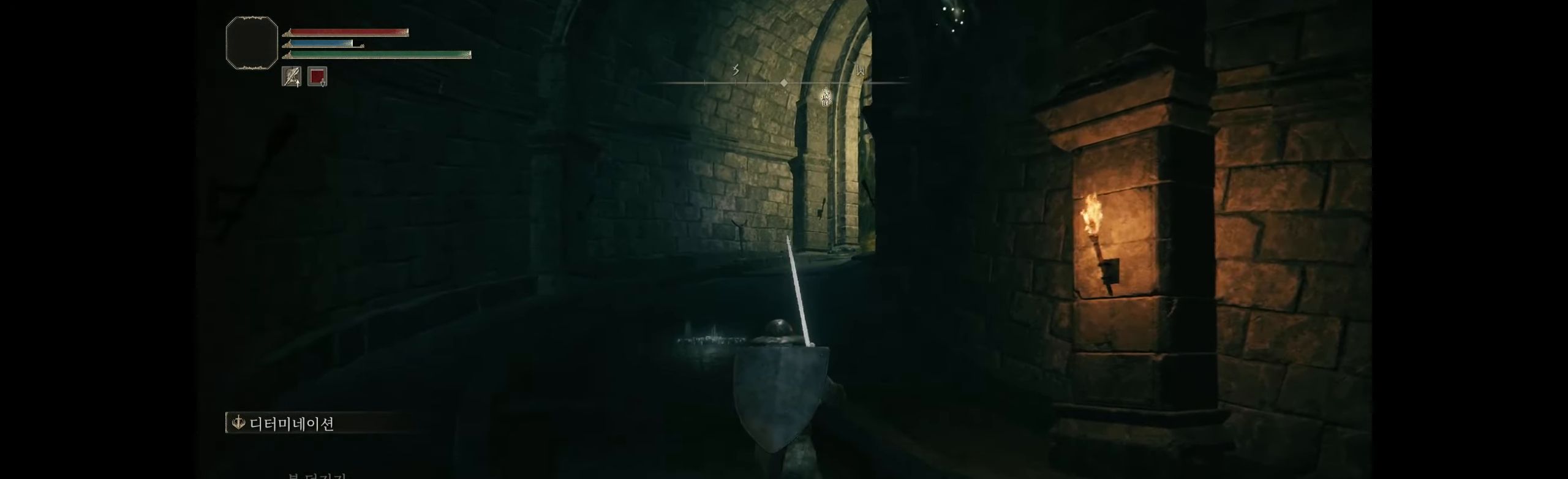
{"buttons": [], "left_stick": "up", "events": []}
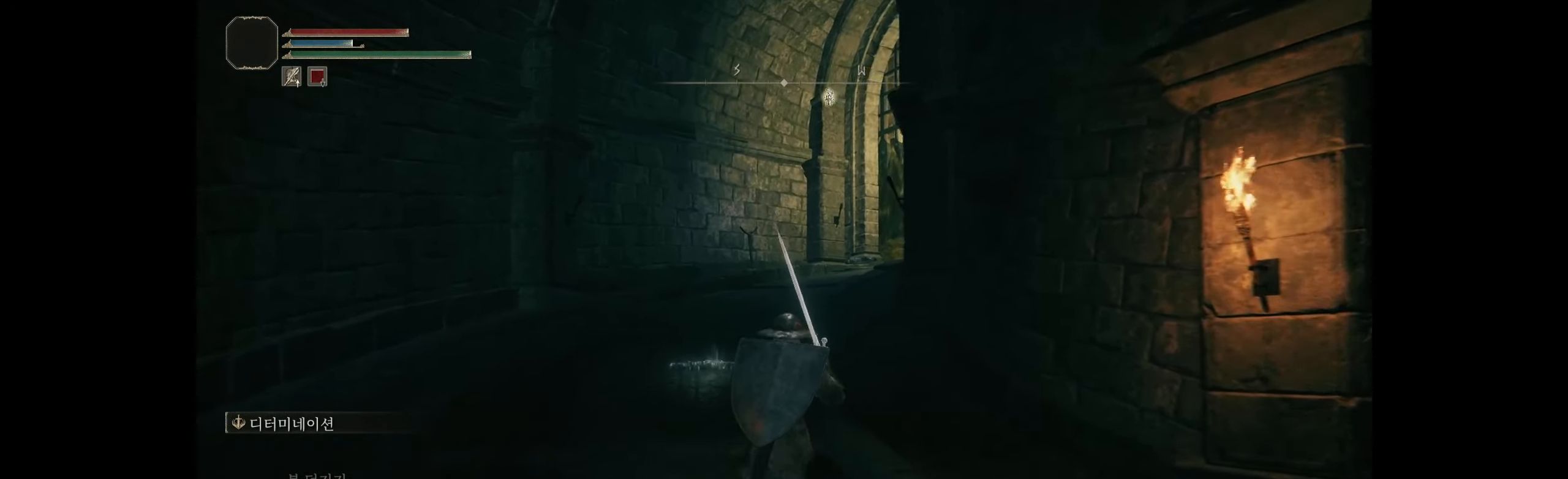
{"buttons": [], "left_stick": "center", "events": [[184, "left_stick", "center"]]}